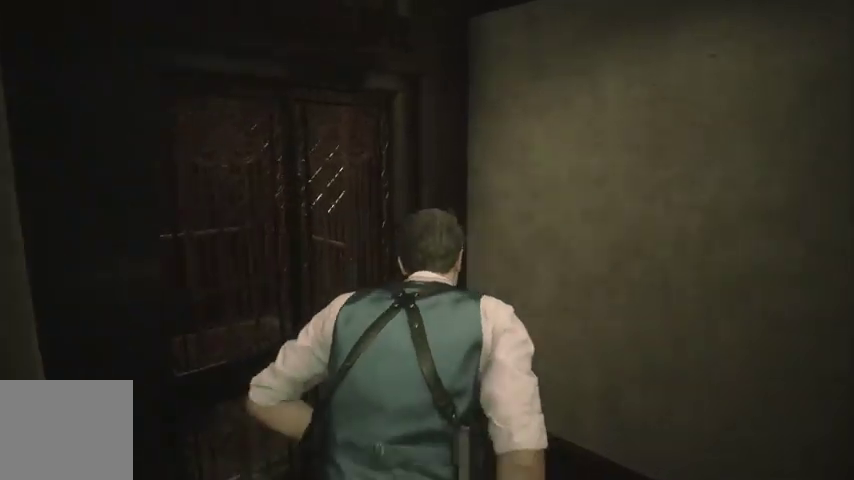
Gameplay with a controller (PlayStation layout); each line is a JSON object with the inputs held at the frame after it. "events" lists button and stick changes between this image and that frame as [ms after this image, input, new state], when the widget could be followed in between.
{"buttons": ["CROSS"], "left_stick": "up", "right_stick": "center", "events": [[233, "CROSS", "down"], [333, "CROSS", "up"], [367, "CROSS", "down"]]}
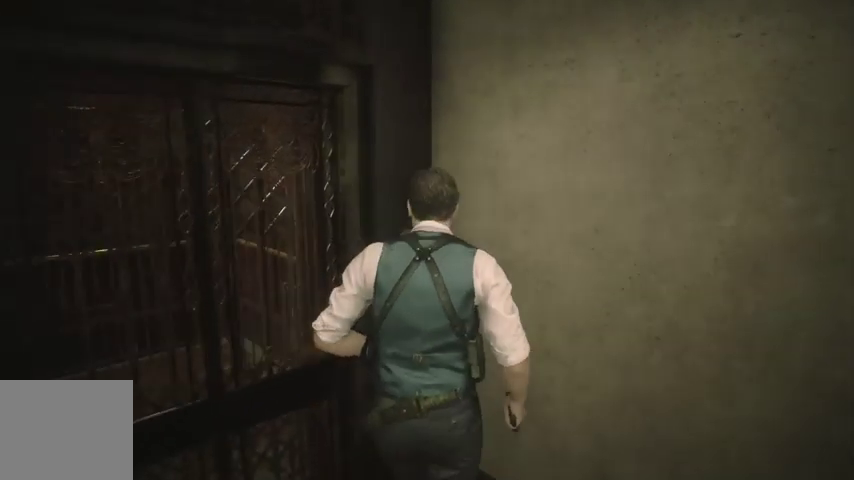
{"buttons": [], "left_stick": "left", "right_stick": "left", "events": [[67, "CROSS", "up"], [100, "left_stick", "left"], [167, "right_stick", "left"]]}
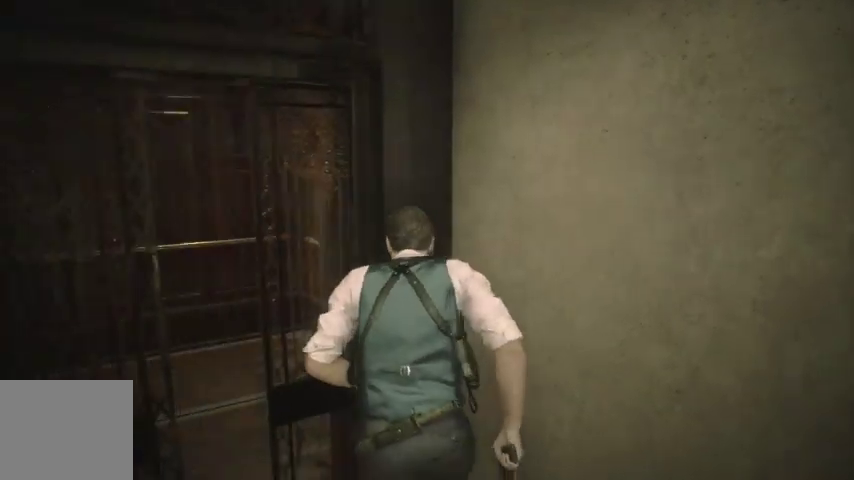
{"buttons": [], "left_stick": "up", "right_stick": "center", "events": [[100, "left_stick", "up"], [333, "right_stick", "center"]]}
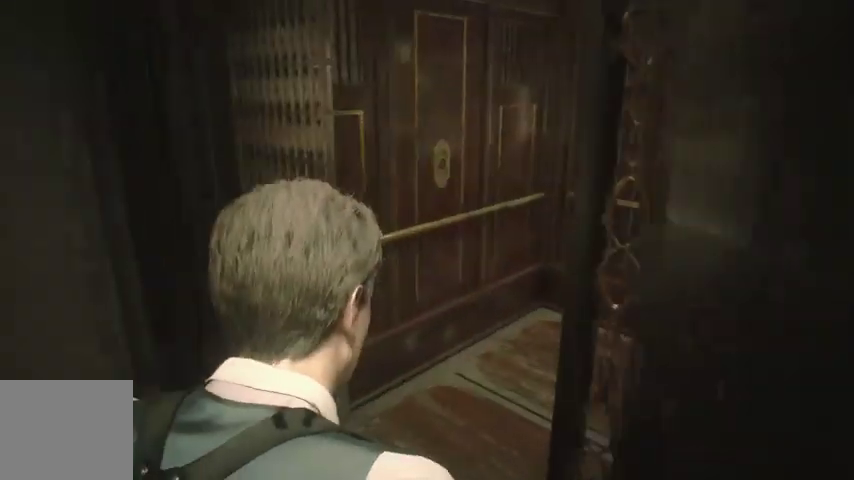
{"buttons": ["CROSS"], "left_stick": "up", "right_stick": "center", "events": [[500, "CROSS", "down"]]}
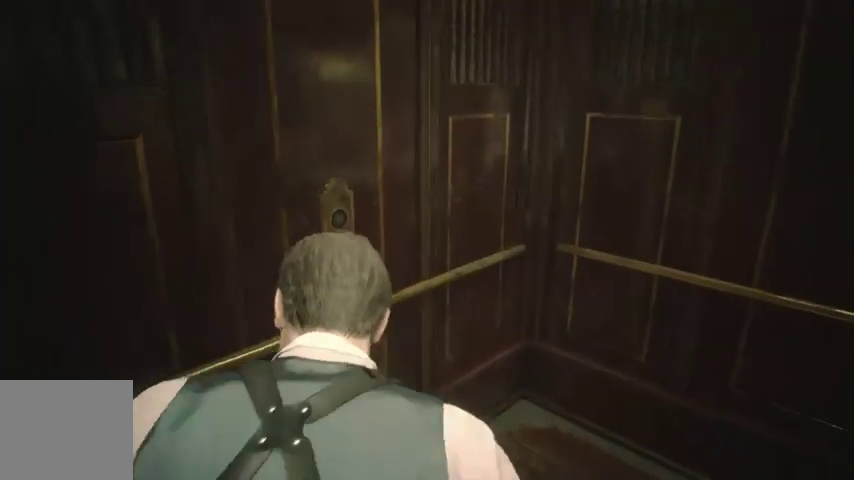
{"buttons": ["CROSS"], "left_stick": "up", "right_stick": "center", "events": [[100, "CROSS", "up"], [133, "CROSS", "down"], [233, "CROSS", "up"], [300, "CROSS", "down"], [367, "CROSS", "up"], [433, "CROSS", "down"]]}
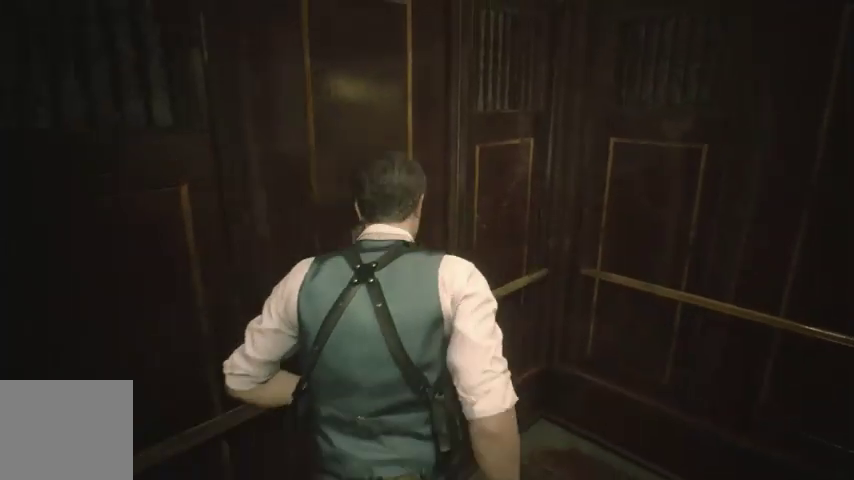
{"buttons": [], "left_stick": "center", "right_stick": "left", "events": [[33, "CROSS", "up"], [167, "left_stick", "center"], [167, "right_stick", "left"]]}
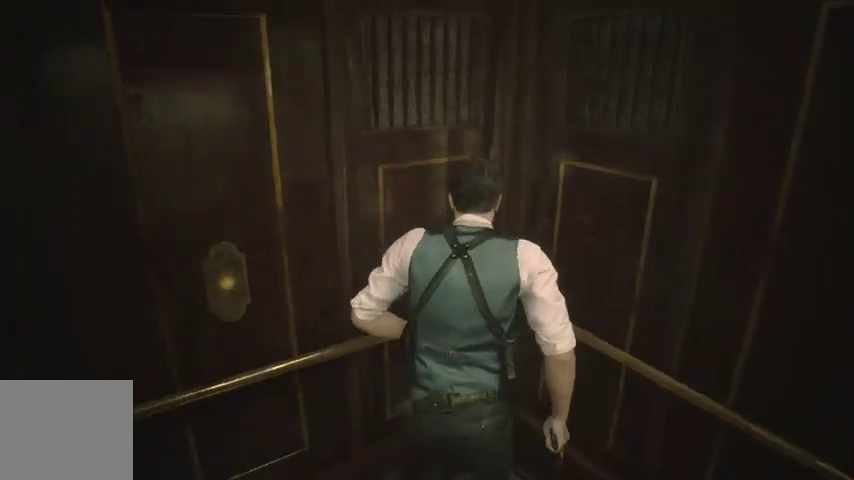
{"buttons": [], "left_stick": "left", "right_stick": "left", "events": [[67, "left_stick", "left"]]}
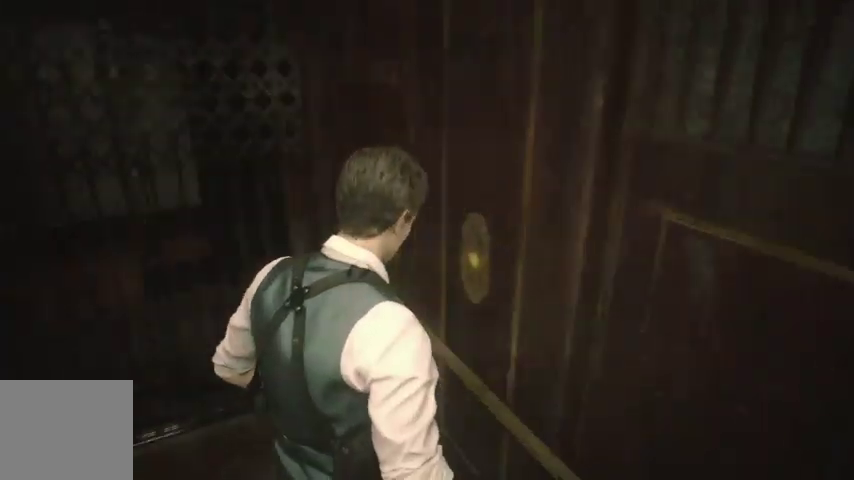
{"buttons": ["L2"], "left_stick": "up", "right_stick": "center", "events": [[100, "L2", "down"], [100, "left_stick", "up"], [100, "right_stick", "center"]]}
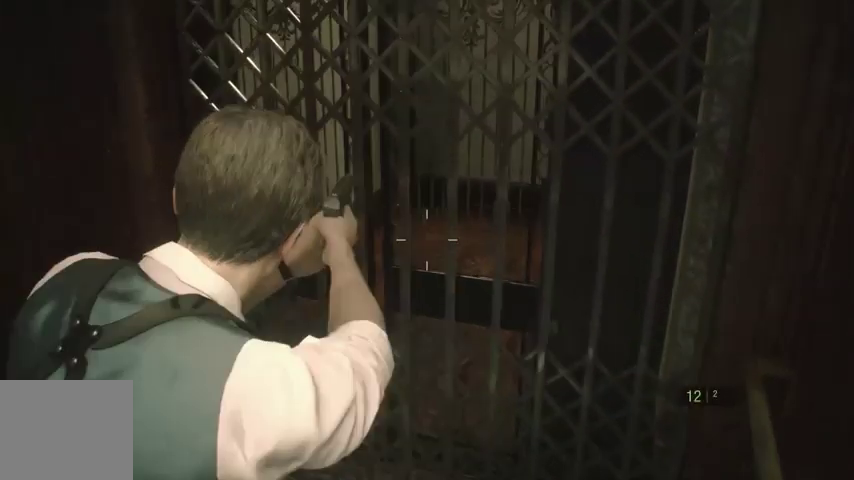
{"buttons": [], "left_stick": "center", "right_stick": "center", "events": [[400, "START", "down"], [400, "left_stick", "center"], [467, "L2", "up"], [467, "START", "up"]]}
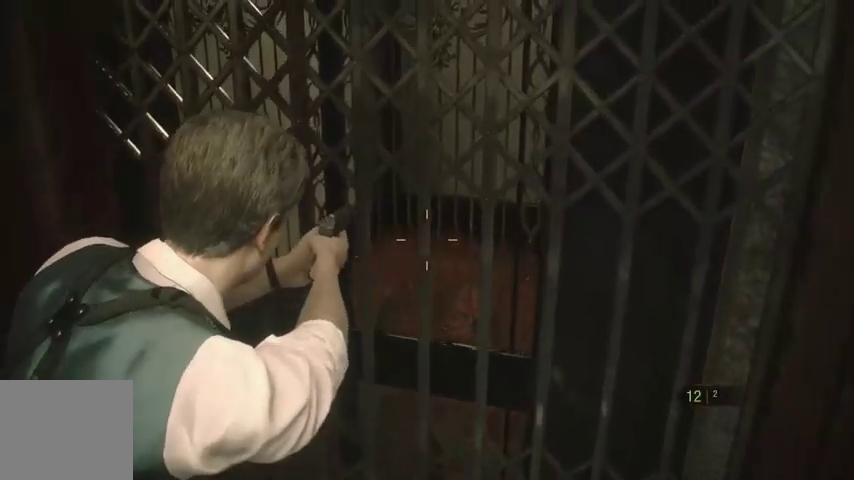
{"buttons": [], "left_stick": "center", "right_stick": "center", "events": []}
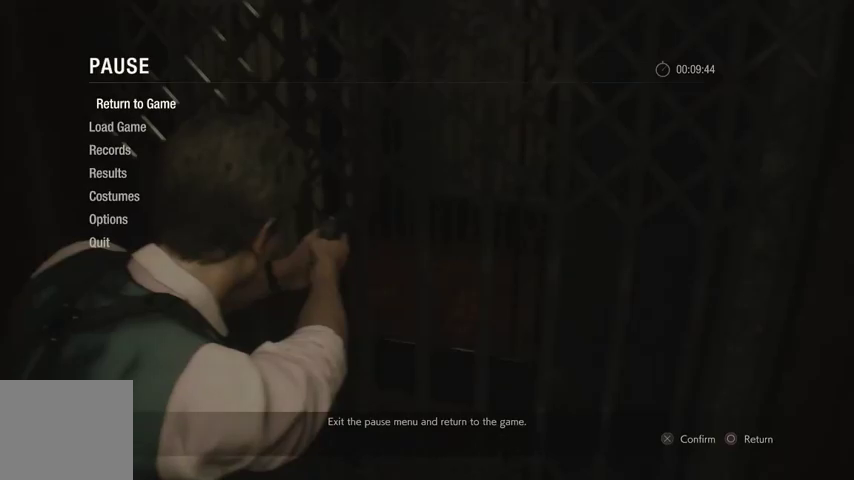
{"buttons": [], "left_stick": "center", "right_stick": "center", "events": [[267, "CIRCLE", "down"], [367, "CIRCLE", "up"]]}
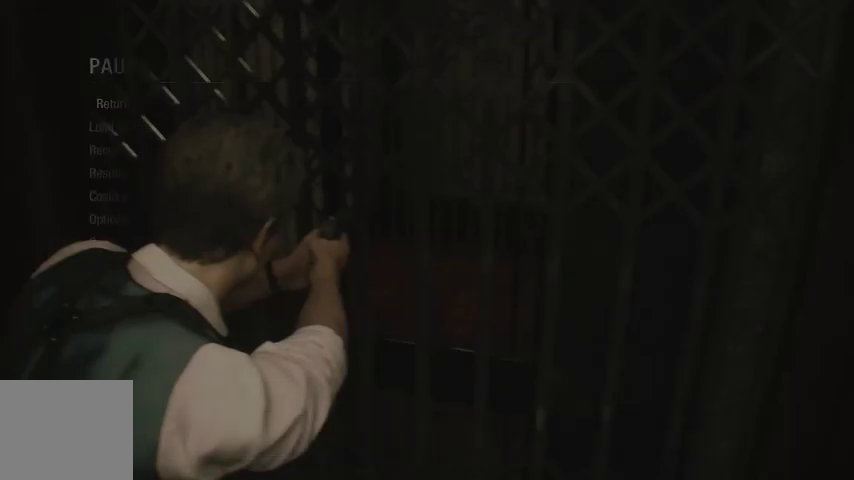
{"buttons": ["L1"], "left_stick": "center", "right_stick": "center", "events": [[233, "right_stick", "up-right"], [333, "right_stick", "center"], [400, "L1", "down"]]}
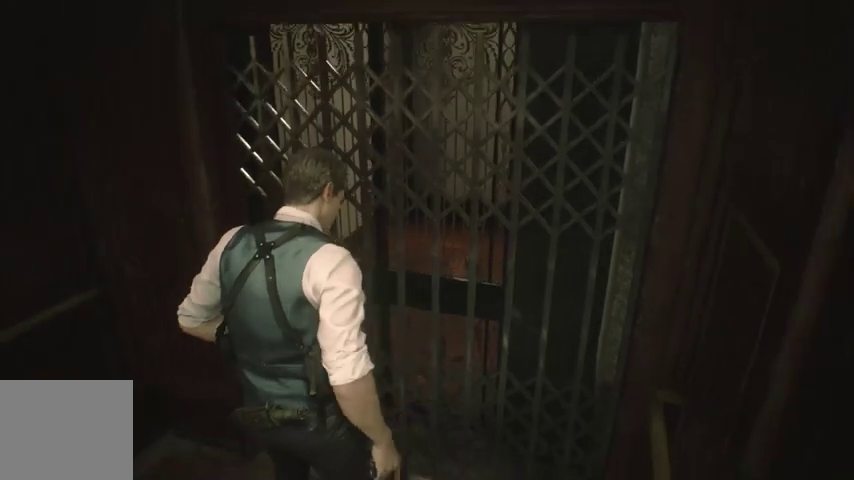
{"buttons": [], "left_stick": "center", "right_stick": "center", "events": [[200, "DPAD_UP", "down"], [267, "DPAD_UP", "up"], [367, "L1", "up"]]}
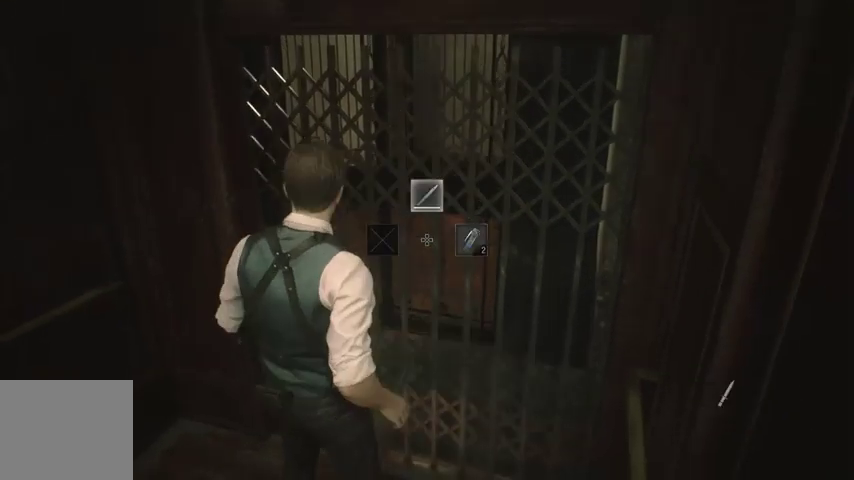
{"buttons": ["L1"], "left_stick": "center", "right_stick": "up", "events": [[233, "L1", "down"], [500, "right_stick", "up"]]}
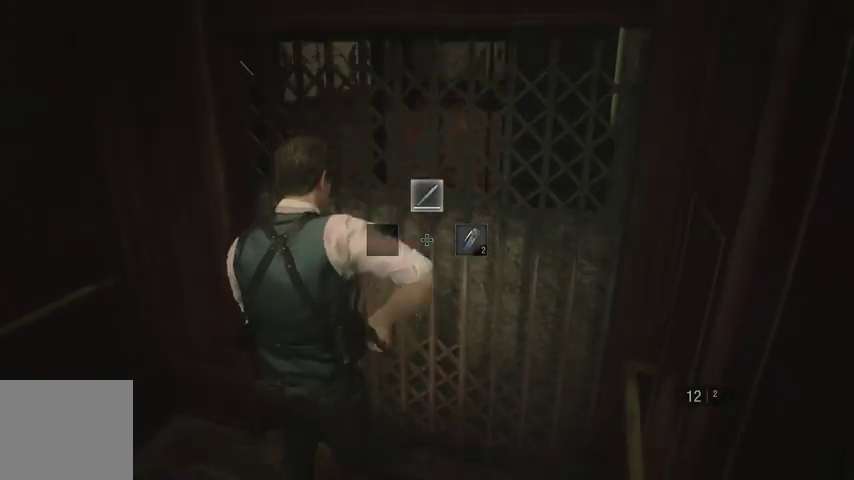
{"buttons": ["L1"], "left_stick": "center", "right_stick": "up", "events": [[200, "right_stick", "center"], [367, "right_stick", "up"]]}
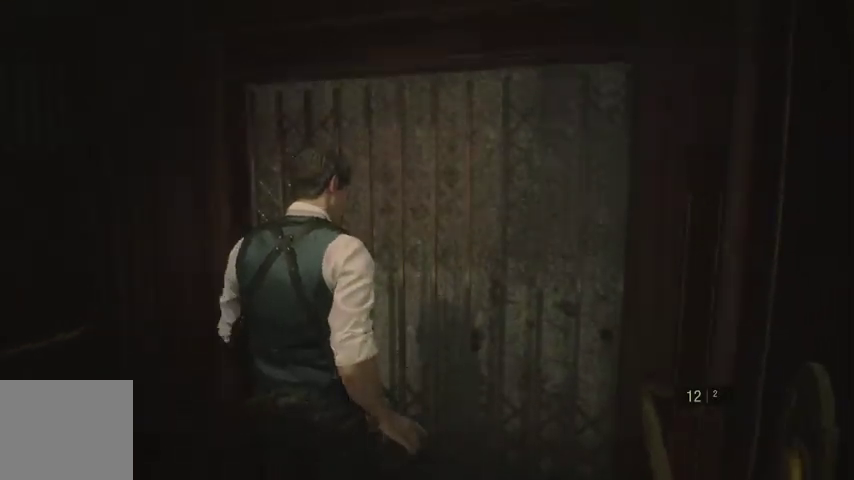
{"buttons": ["L1"], "left_stick": "center", "right_stick": "up-right", "events": [[167, "right_stick", "center"], [300, "right_stick", "left"], [467, "right_stick", "up-right"]]}
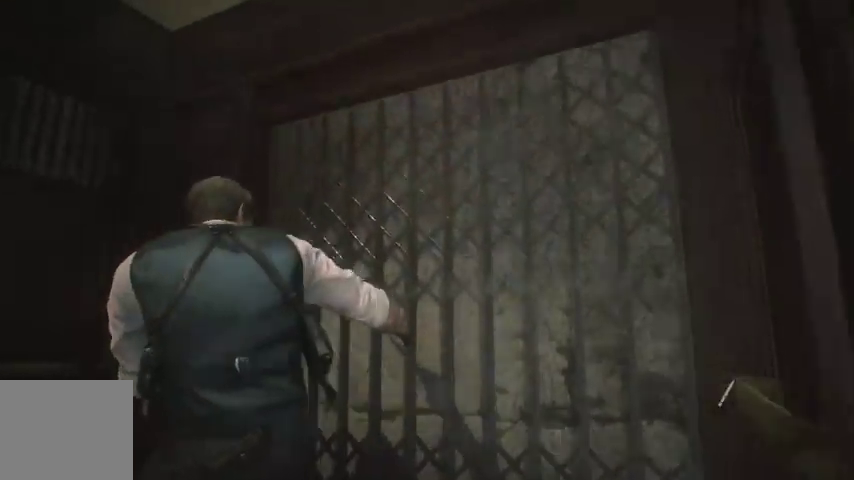
{"buttons": ["L1"], "left_stick": "center", "right_stick": "down-right", "events": [[100, "right_stick", "down-right"], [167, "right_stick", "down-left"], [300, "right_stick", "up-left"], [367, "right_stick", "up-right"], [467, "right_stick", "down-right"]]}
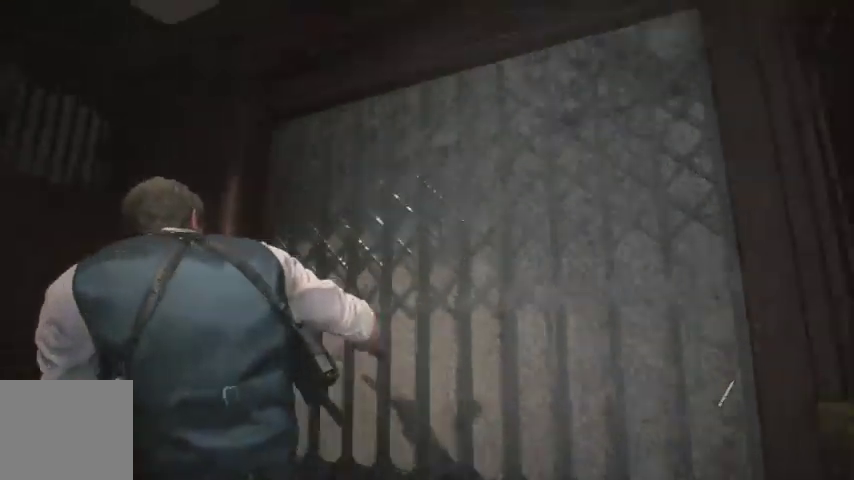
{"buttons": [], "left_stick": "center", "right_stick": "down-right", "events": [[33, "right_stick", "down-left"], [133, "L1", "up"], [133, "right_stick", "center"], [367, "right_stick", "down-right"]]}
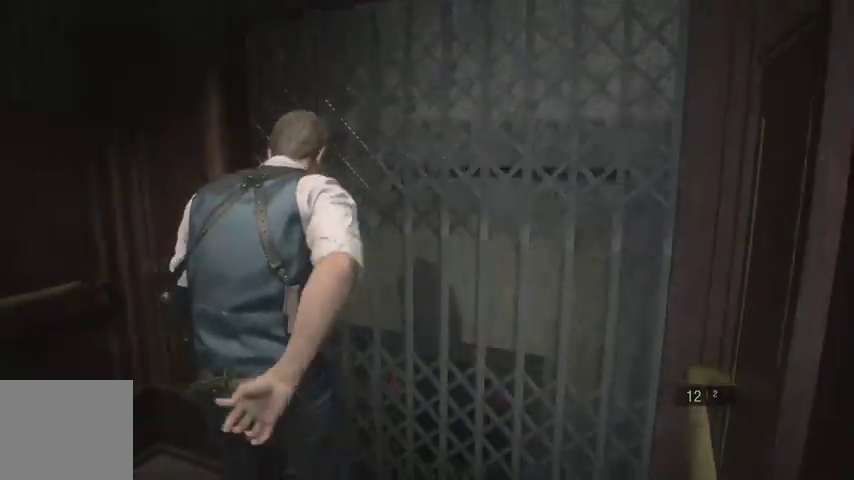
{"buttons": [], "left_stick": "up", "right_stick": "down", "events": [[33, "right_stick", "center"], [367, "left_stick", "up"], [400, "right_stick", "down"]]}
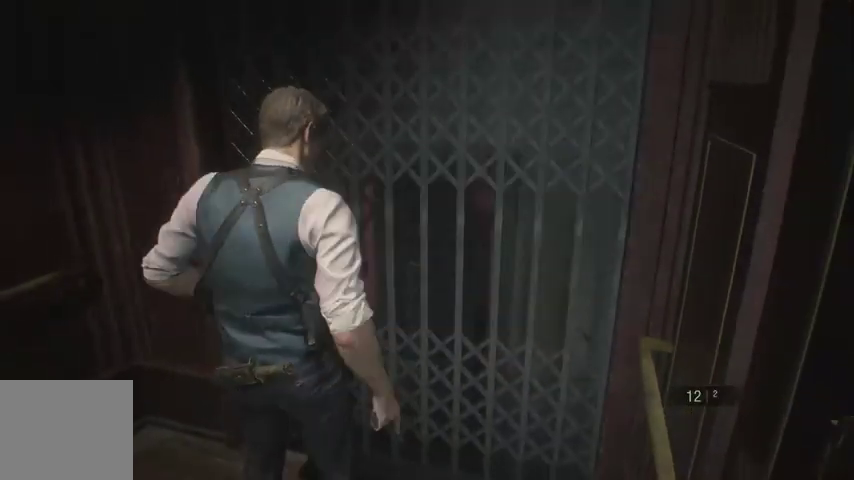
{"buttons": [], "left_stick": "up", "right_stick": "center", "events": [[33, "right_stick", "center"]]}
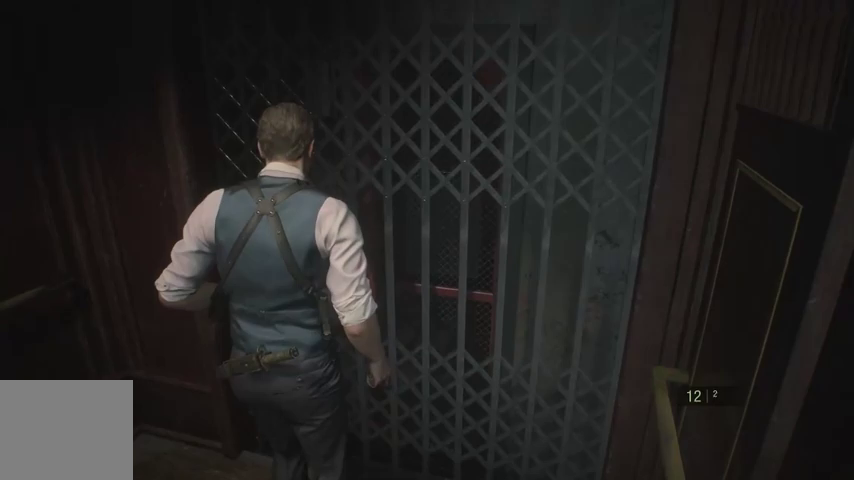
{"buttons": ["R1"], "left_stick": "up", "right_stick": "center", "events": [[67, "SQUARE", "down"], [167, "SQUARE", "up"], [500, "R1", "down"]]}
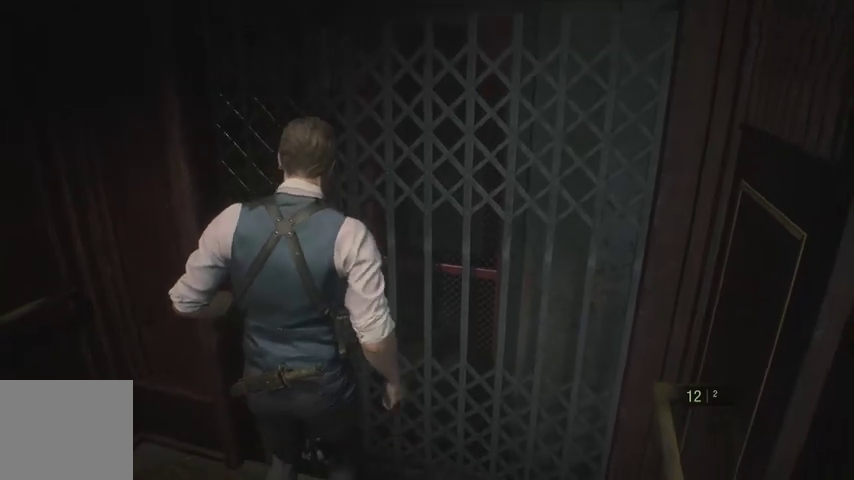
{"buttons": [], "left_stick": "up", "right_stick": "left", "events": [[67, "R1", "up"], [467, "right_stick", "left"]]}
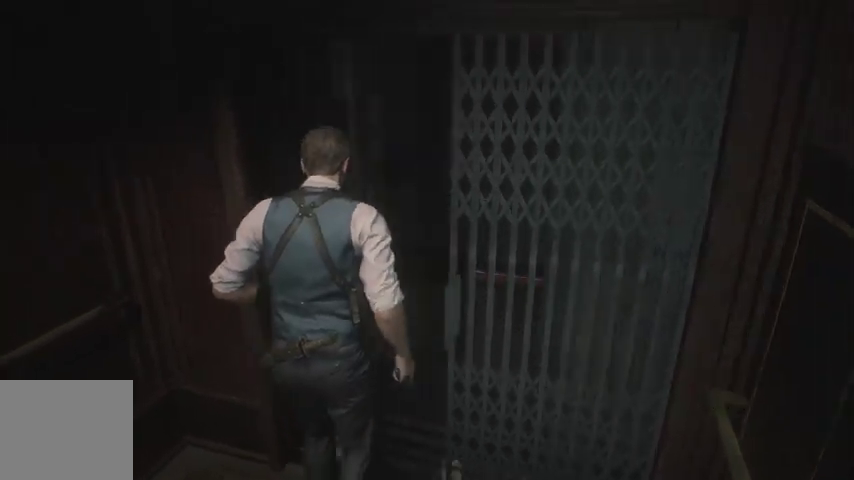
{"buttons": [], "left_stick": "up", "right_stick": "left", "events": []}
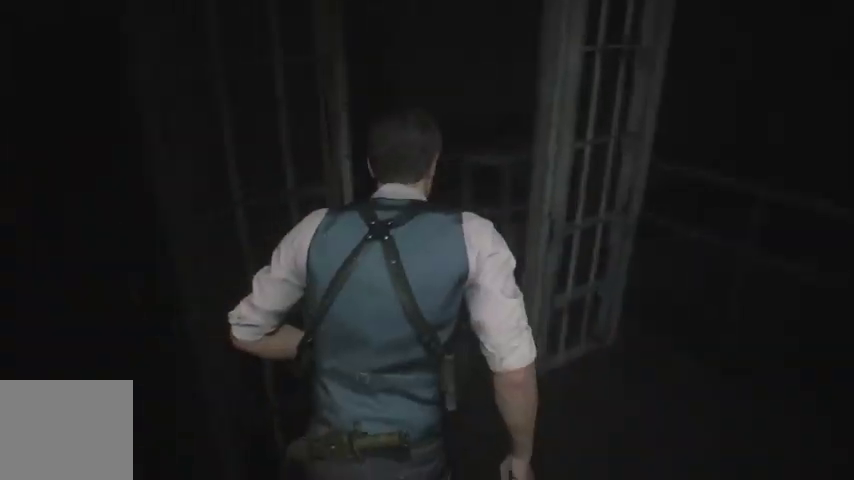
{"buttons": [], "left_stick": "up", "right_stick": "center", "events": [[33, "right_stick", "down-left"], [300, "right_stick", "center"]]}
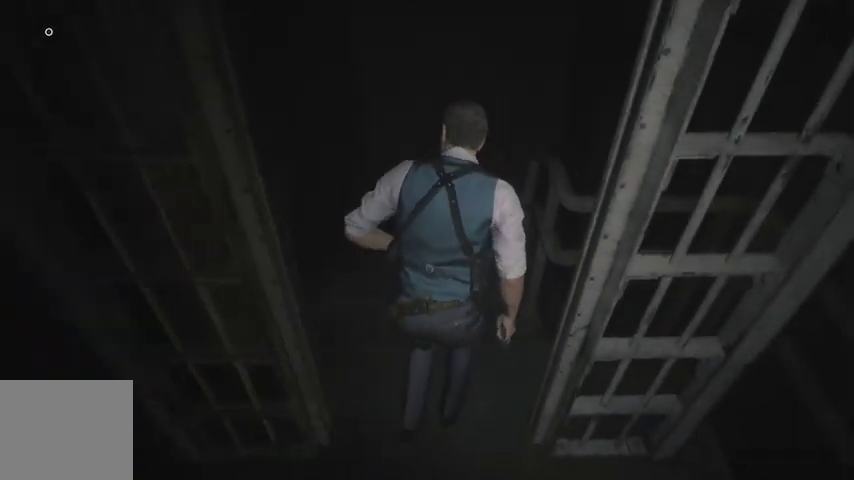
{"buttons": [], "left_stick": "up", "right_stick": "center", "events": []}
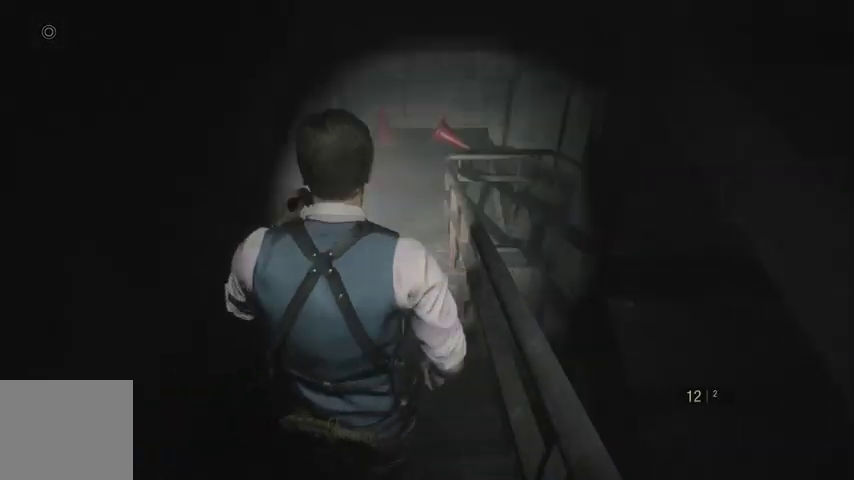
{"buttons": [], "left_stick": "up", "right_stick": "center", "events": []}
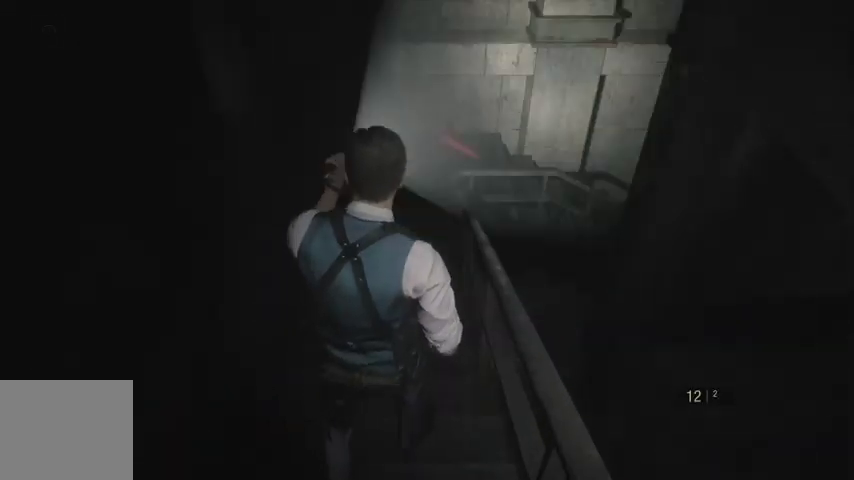
{"buttons": [], "left_stick": "up", "right_stick": "center", "events": []}
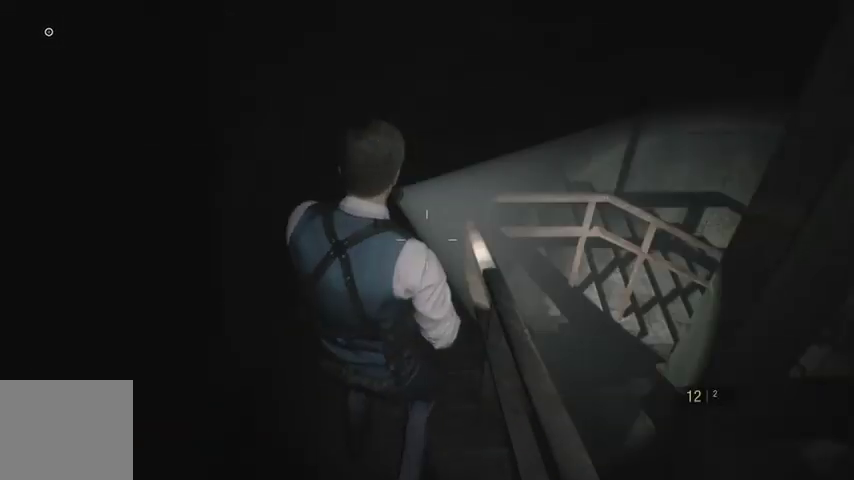
{"buttons": [], "left_stick": "up", "right_stick": "center", "events": [[400, "L2", "down"], [467, "L2", "up"]]}
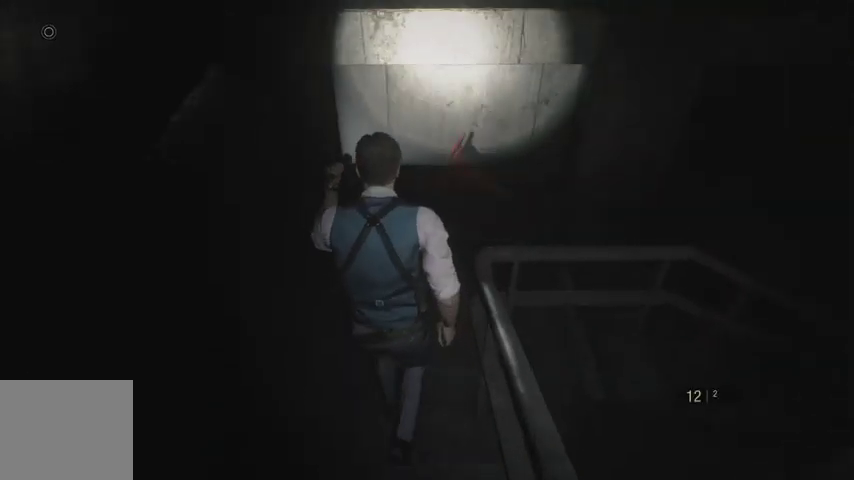
{"buttons": [], "left_stick": "right", "right_stick": "right", "events": [[233, "left_stick", "right"], [300, "L2", "down"], [367, "L2", "up"], [433, "right_stick", "right"]]}
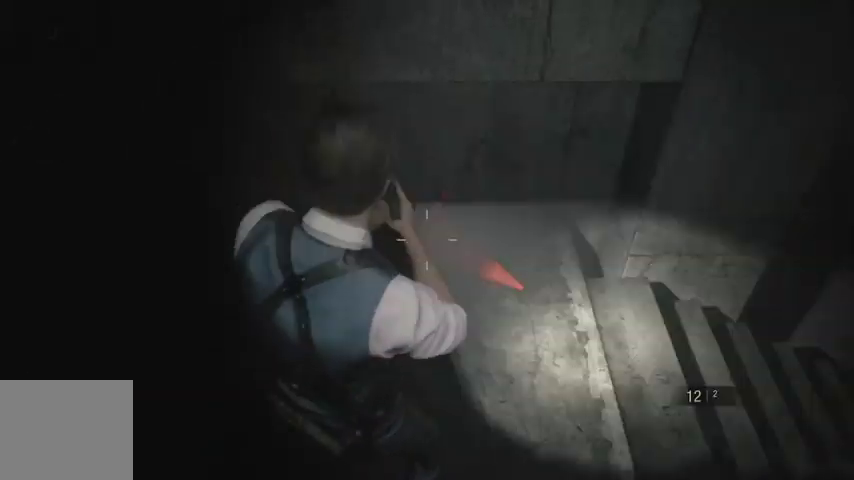
{"buttons": [], "left_stick": "up-right", "right_stick": "right", "events": [[200, "left_stick", "up-right"]]}